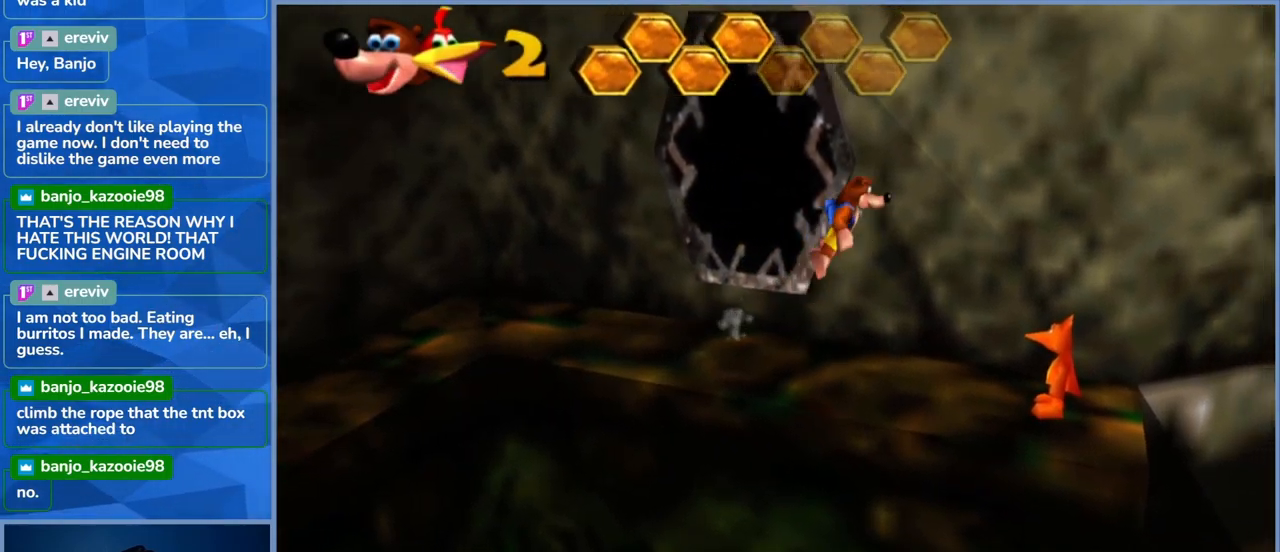
Gameplay with a controller (Xbox layout); each line is a JSON object with the inputs held at the frame after it. "events" lists button and stick changes between this image and that frame as [ms after this image, input, new state], when the widget could be followed in between. Not read: L3 R3.
{"buttons": [], "left_stick": "left", "right_stick": "center", "events": [[83, "A", "up"], [183, "left_stick", "center"], [333, "left_stick", "left"]]}
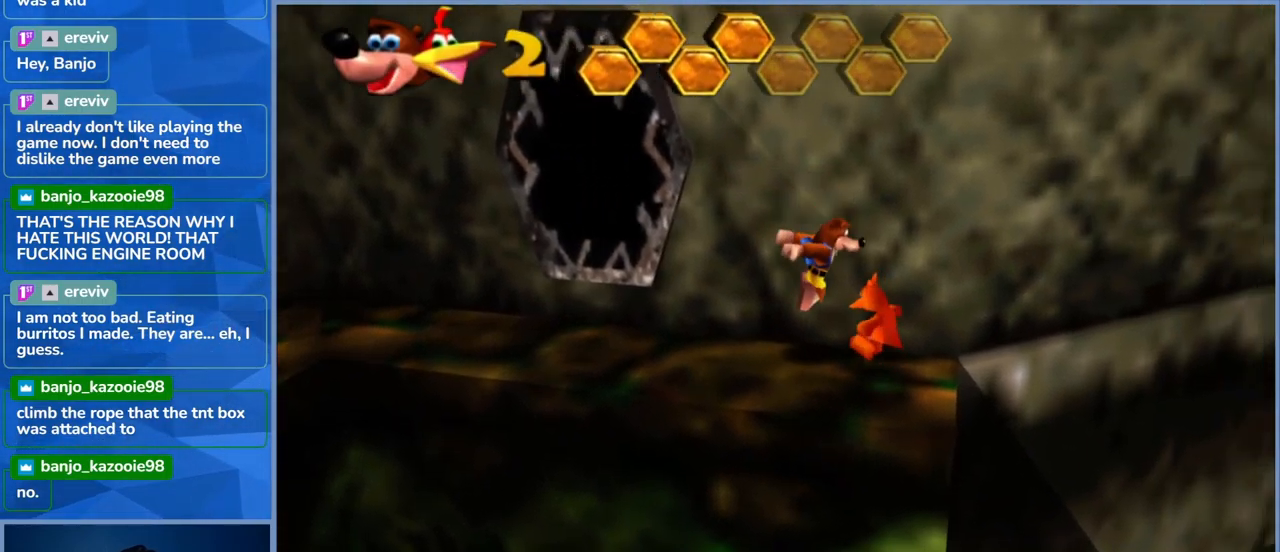
{"buttons": [], "left_stick": "down-right", "right_stick": "center", "events": [[67, "left_stick", "center"], [400, "left_stick", "down-right"]]}
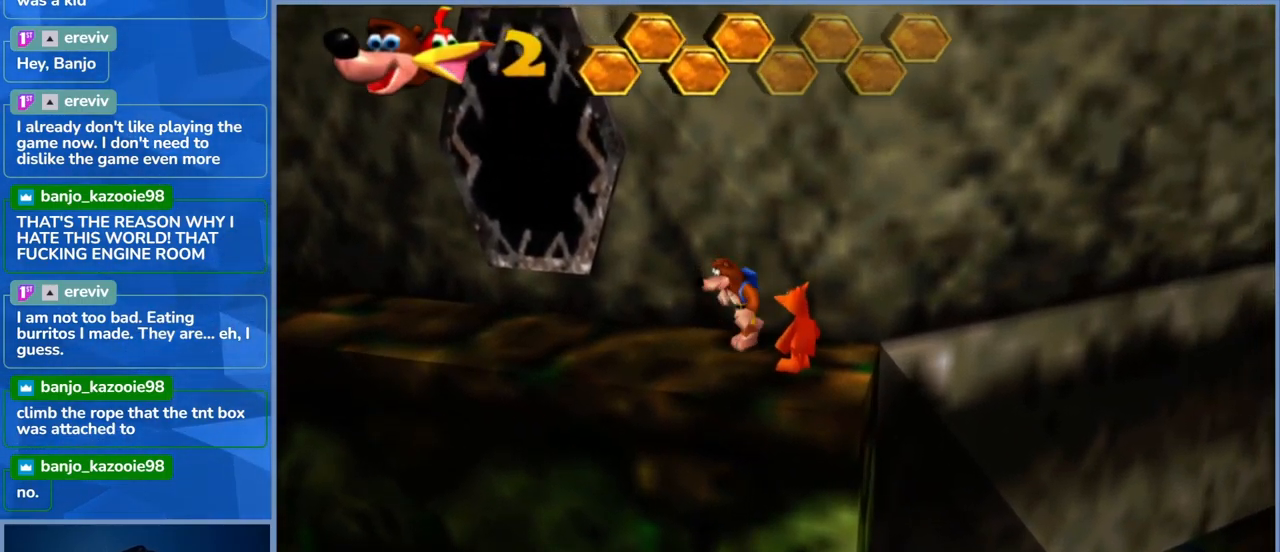
{"buttons": [], "left_stick": "center", "right_stick": "center", "events": [[17, "left_stick", "center"], [300, "left_stick", "right"], [450, "left_stick", "center"]]}
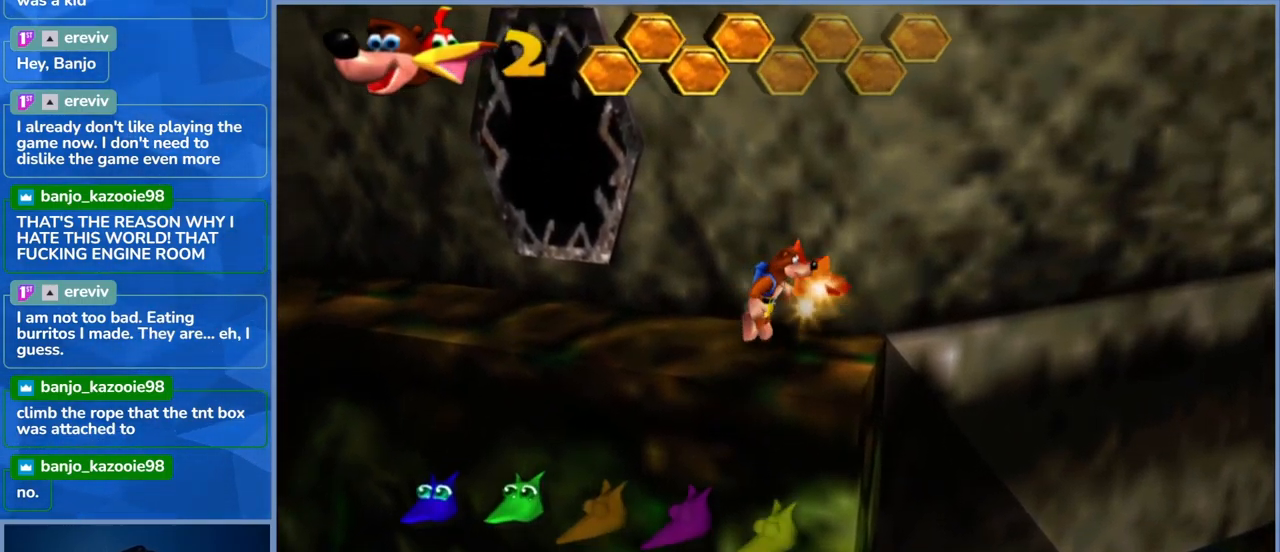
{"buttons": [], "left_stick": "center", "right_stick": "center", "events": []}
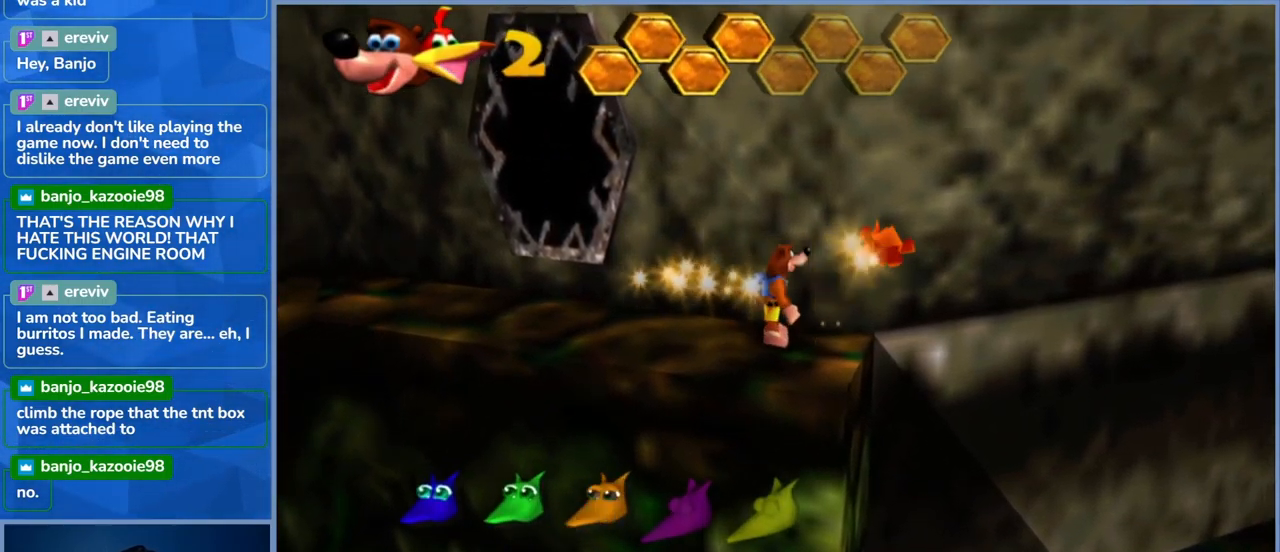
{"buttons": [], "left_stick": "center", "right_stick": "left", "events": [[417, "right_stick", "left"]]}
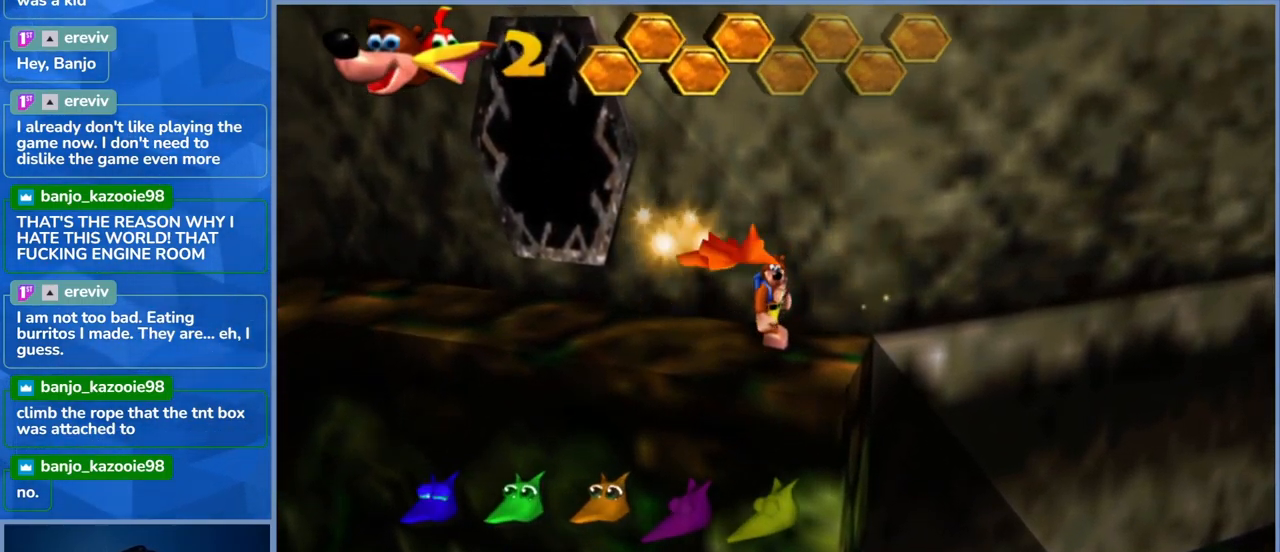
{"buttons": [], "left_stick": "center", "right_stick": "center", "events": [[450, "right_stick", "center"]]}
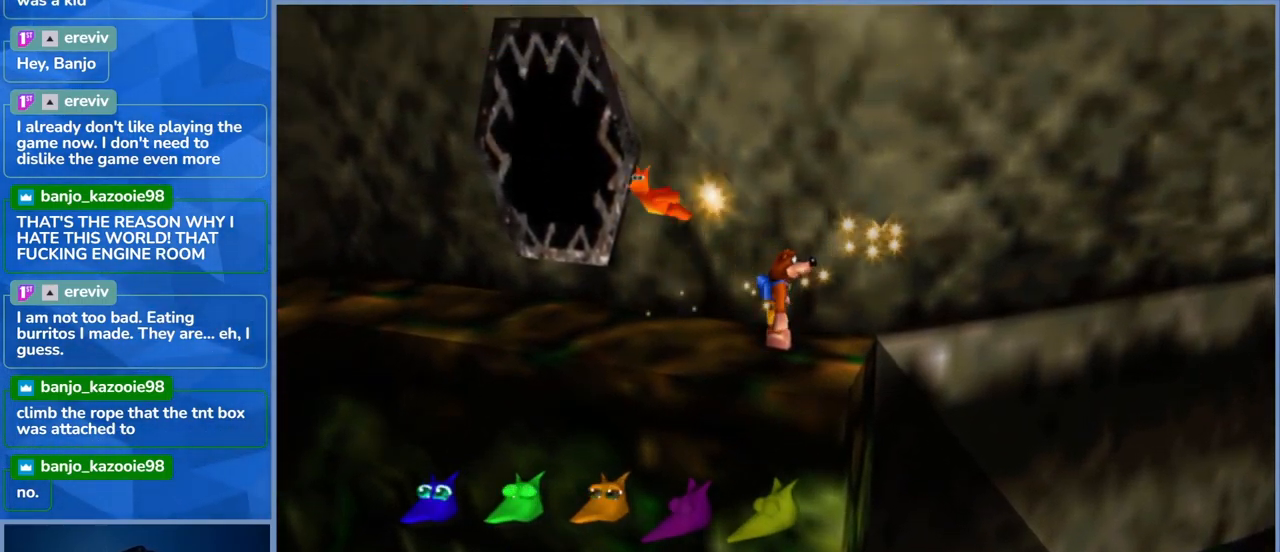
{"buttons": [], "left_stick": "up-left", "right_stick": "center", "events": [[417, "left_stick", "left"], [500, "left_stick", "up-left"]]}
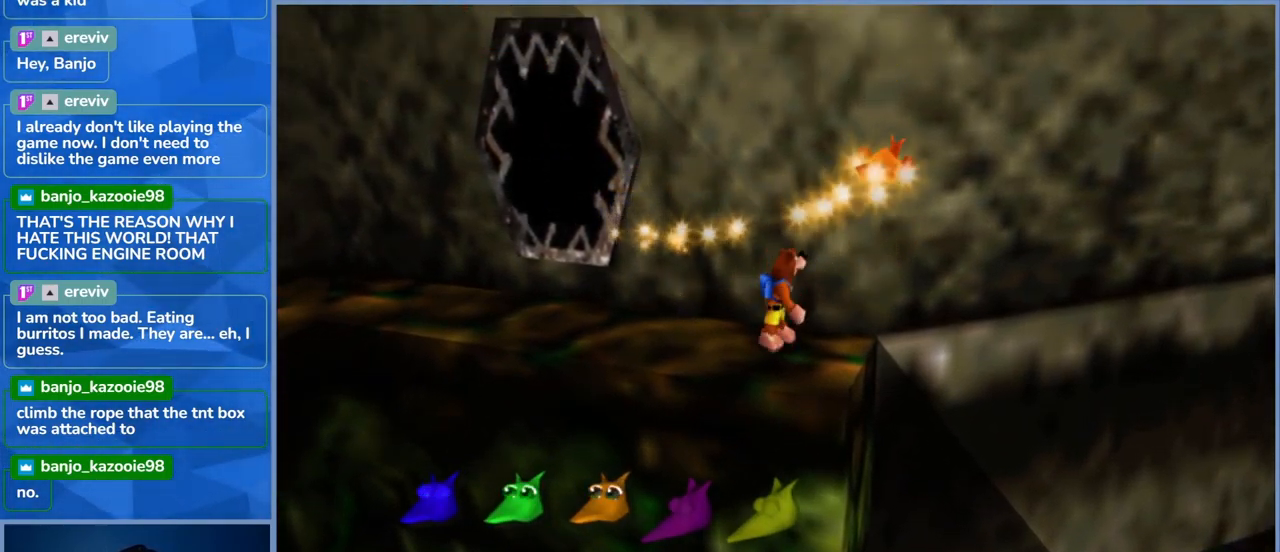
{"buttons": [], "left_stick": "up-left", "right_stick": "center", "events": []}
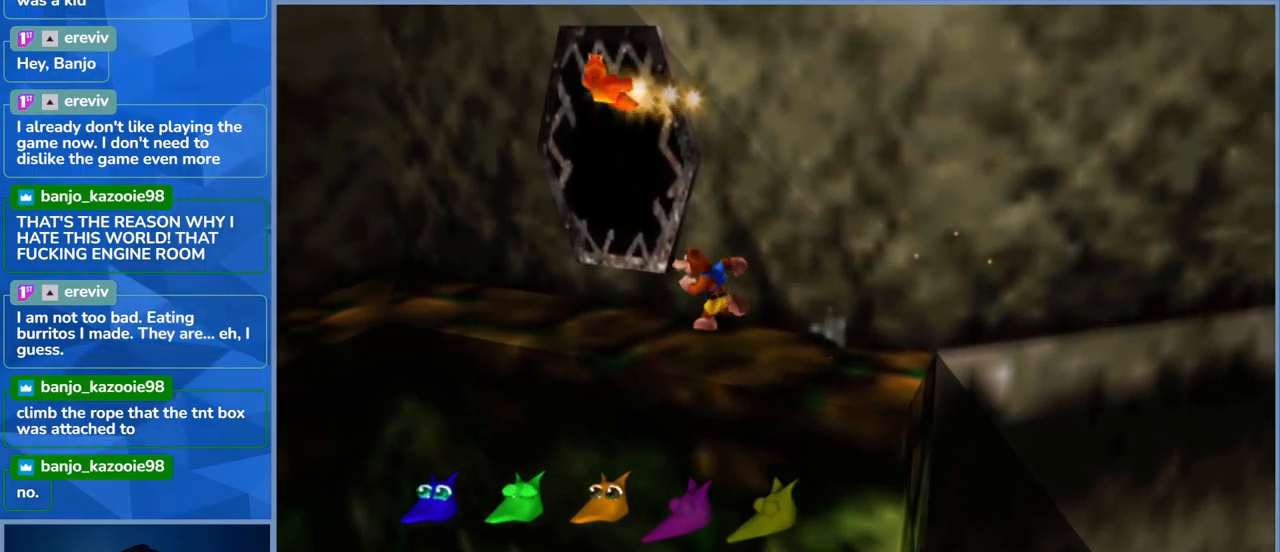
{"buttons": [], "left_stick": "up-left", "right_stick": "center", "events": []}
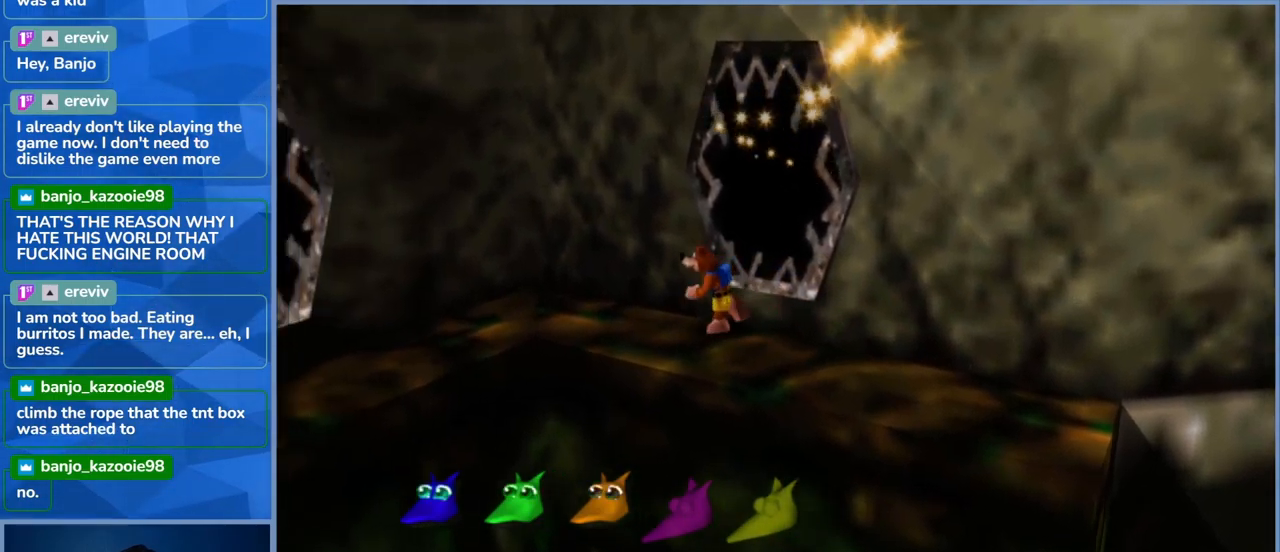
{"buttons": [], "left_stick": "left", "right_stick": "center", "events": [[383, "left_stick", "left"]]}
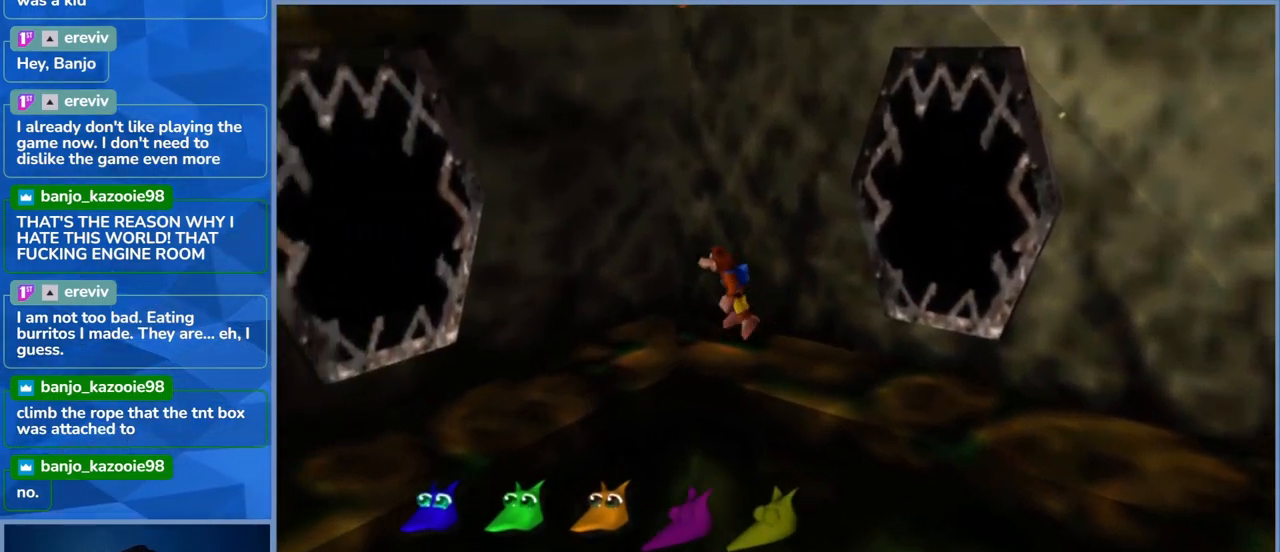
{"buttons": [], "left_stick": "down-left", "right_stick": "center", "events": [[467, "left_stick", "down-left"]]}
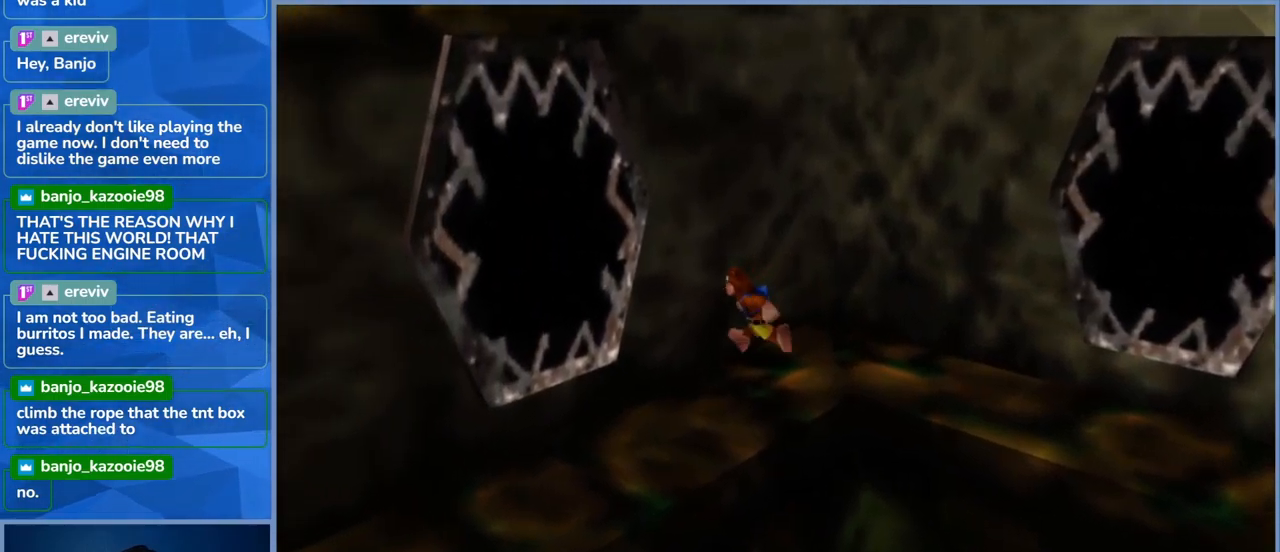
{"buttons": [], "left_stick": "down-left", "right_stick": "center", "events": []}
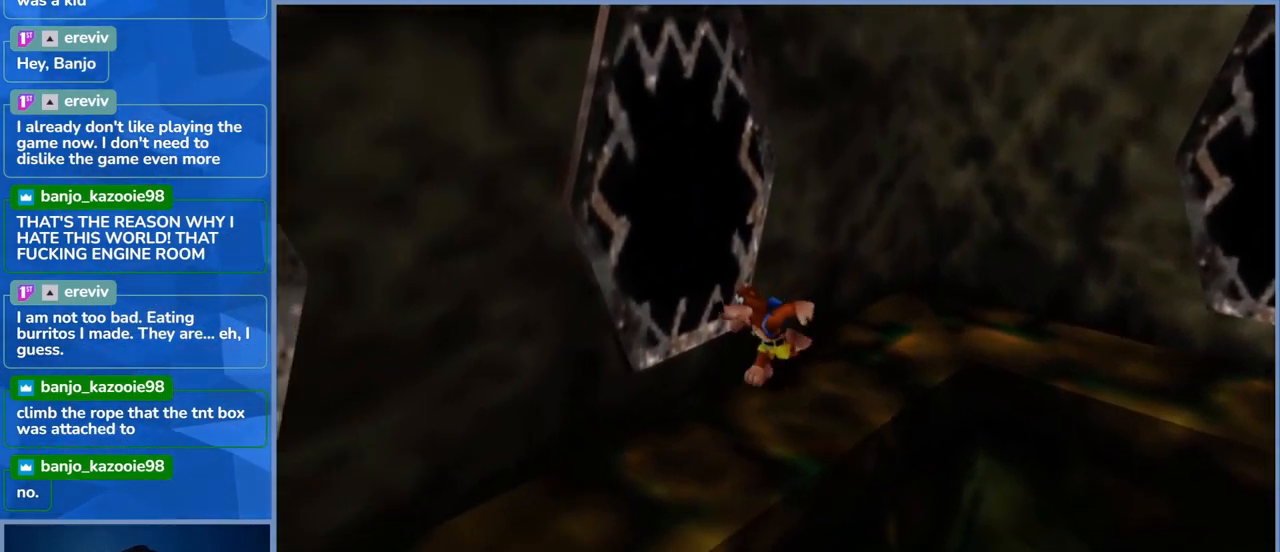
{"buttons": [], "left_stick": "left", "right_stick": "left", "events": [[50, "left_stick", "left"], [50, "right_stick", "left"]]}
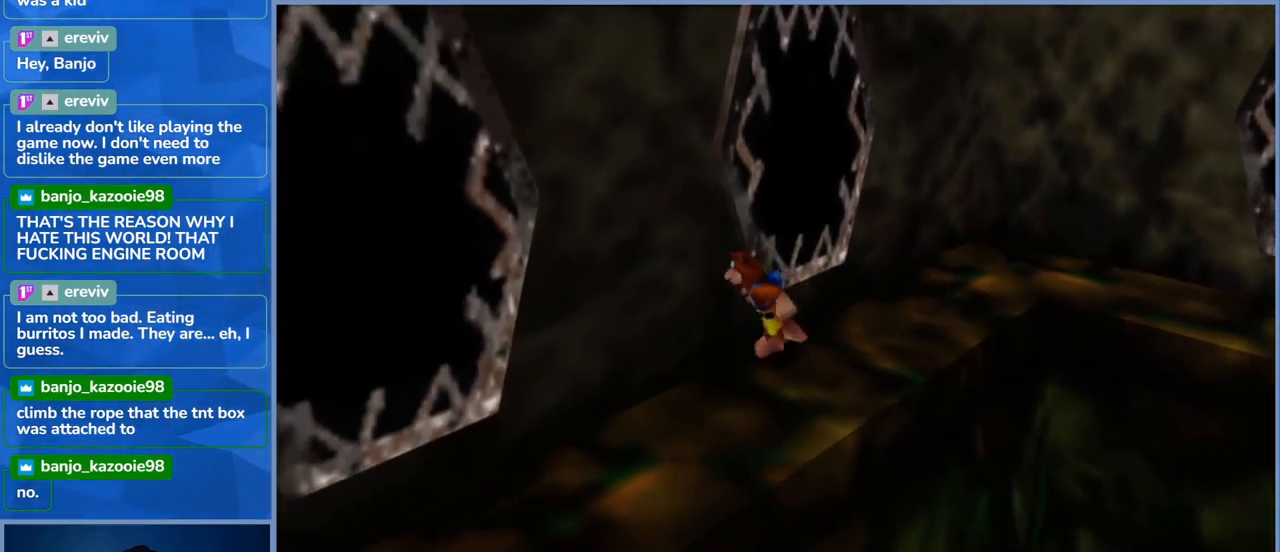
{"buttons": [], "left_stick": "down-left", "right_stick": "center", "events": [[283, "left_stick", "down-left"], [367, "right_stick", "center"]]}
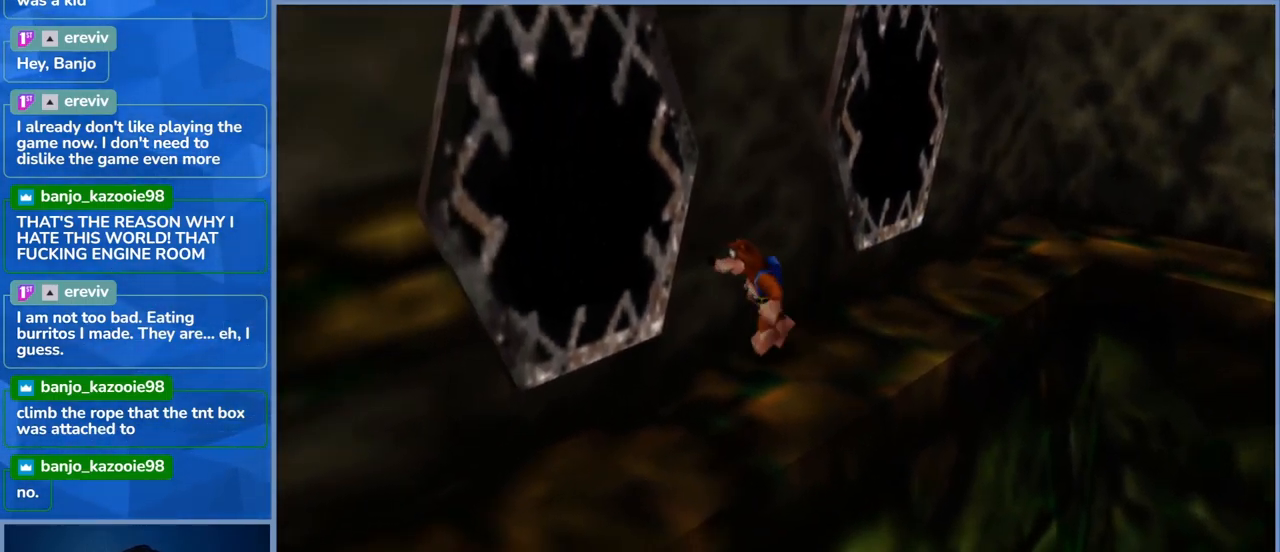
{"buttons": [], "left_stick": "down-left", "right_stick": "center", "events": []}
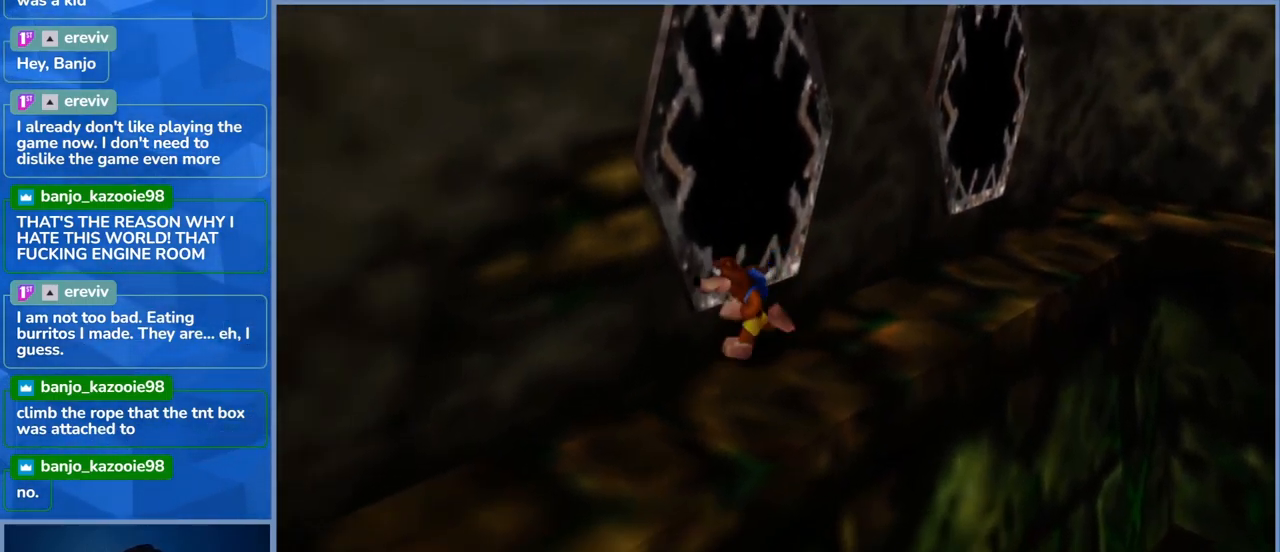
{"buttons": [], "left_stick": "down-left", "right_stick": "center", "events": []}
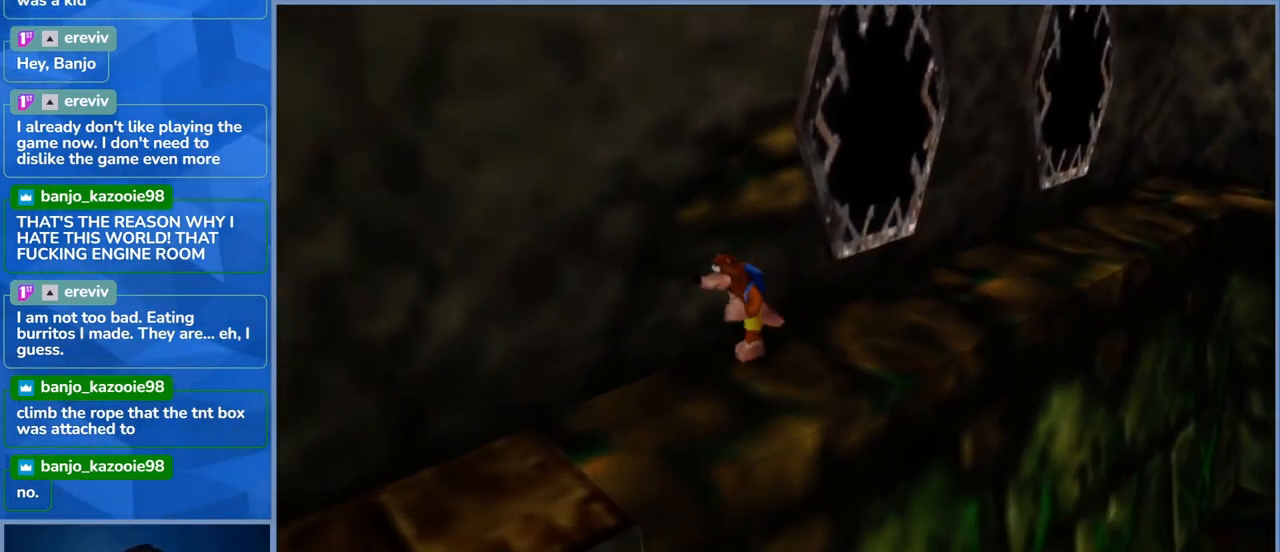
{"buttons": [], "left_stick": "down-left", "right_stick": "center", "events": []}
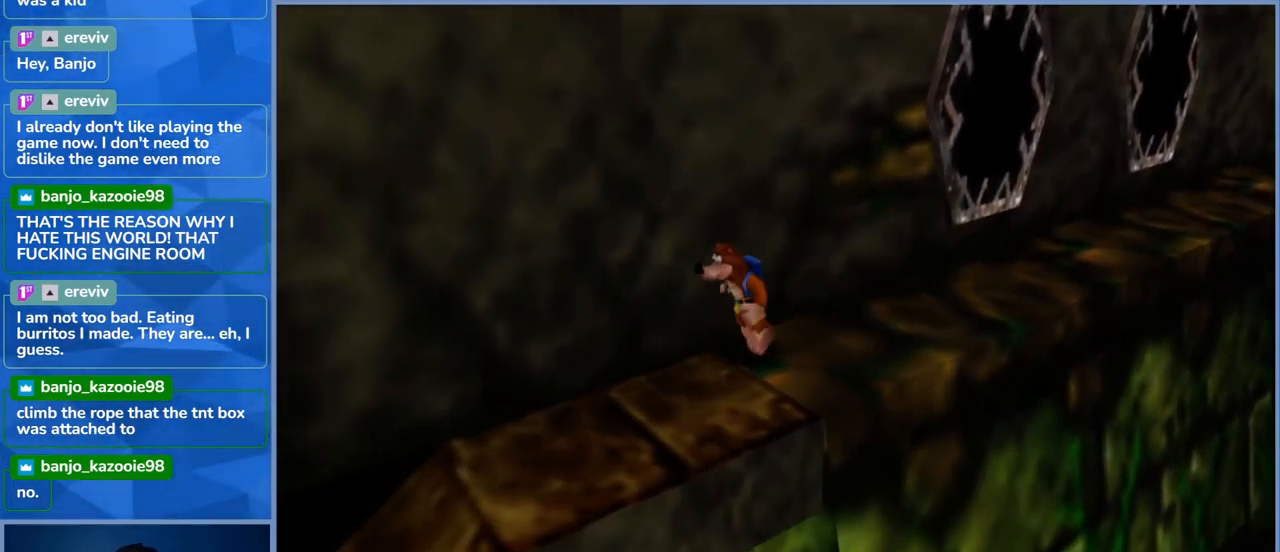
{"buttons": [], "left_stick": "center", "right_stick": "center", "events": [[484, "left_stick", "center"]]}
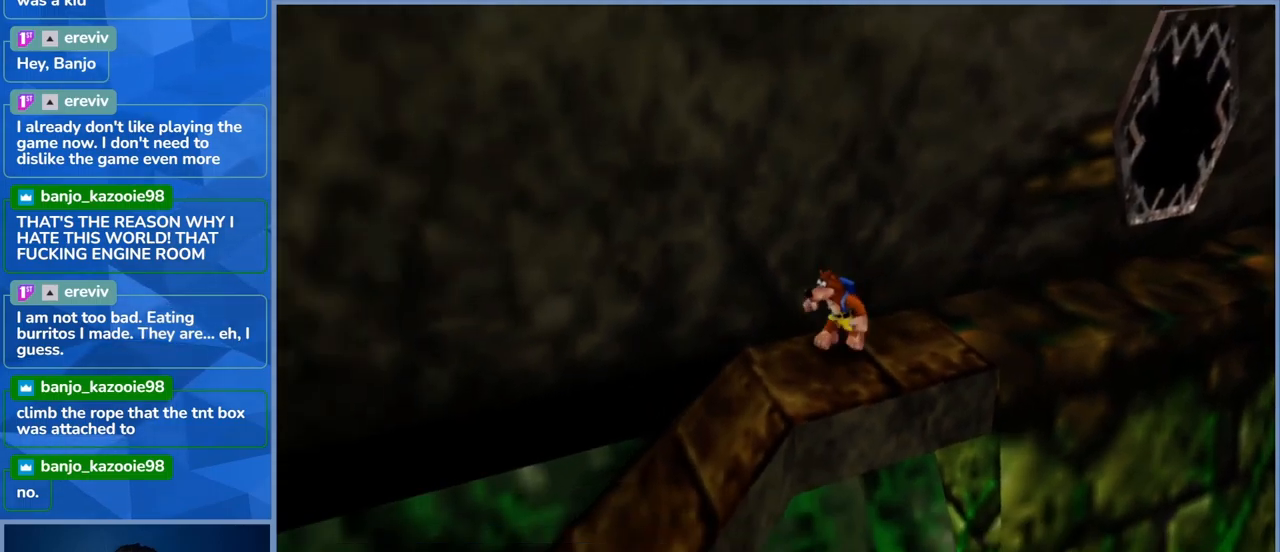
{"buttons": [], "left_stick": "left", "right_stick": "center", "events": [[284, "left_stick", "down-left"], [450, "left_stick", "left"]]}
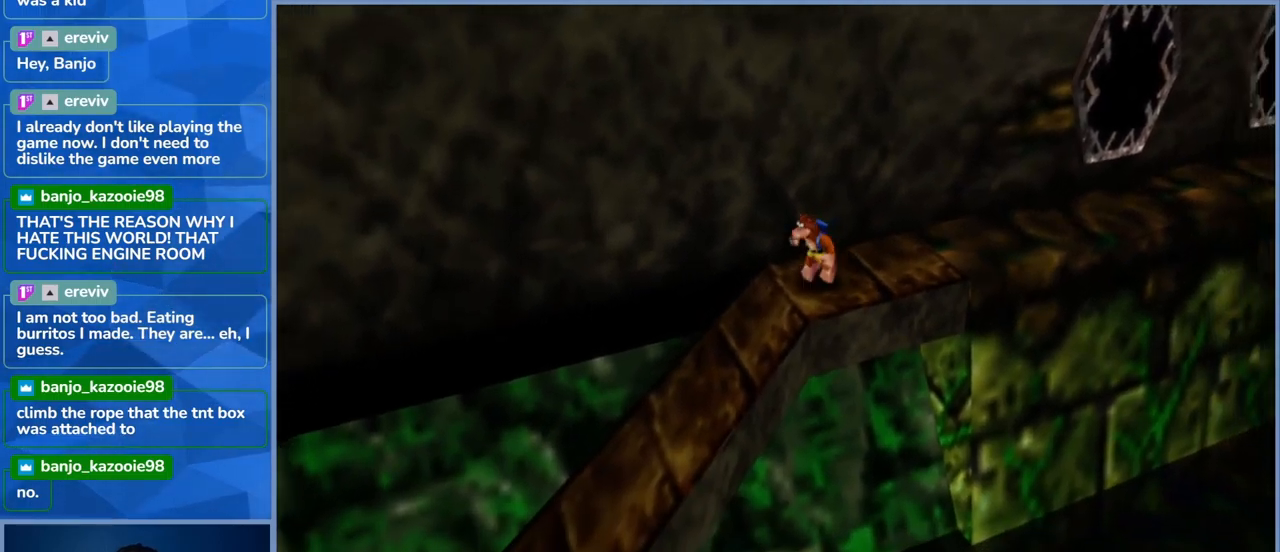
{"buttons": [], "left_stick": "center", "right_stick": "center", "events": [[100, "left_stick", "center"]]}
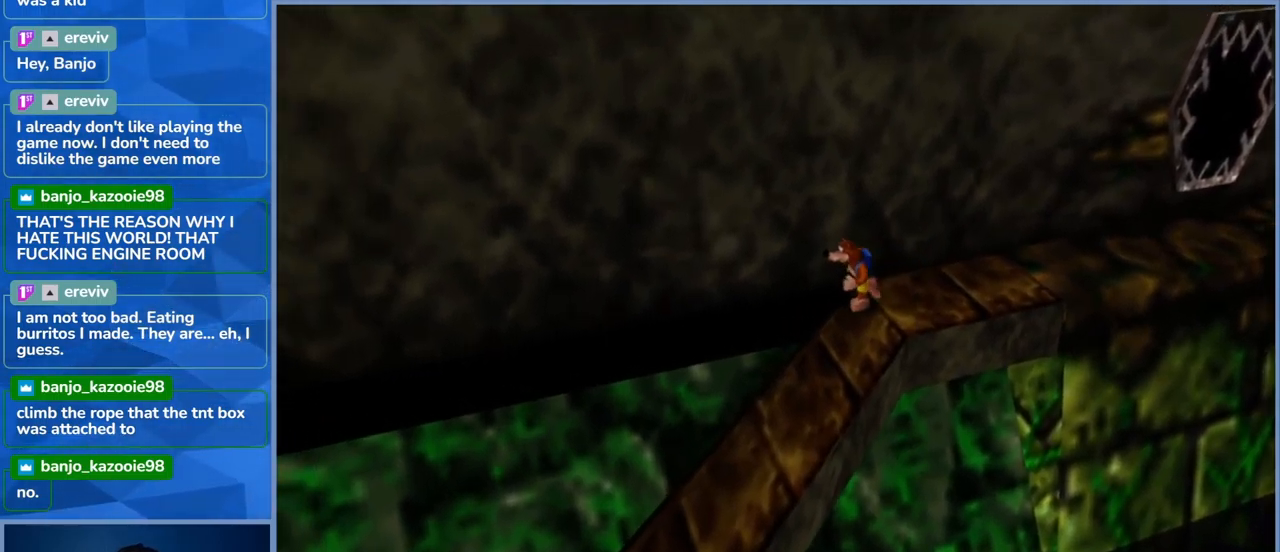
{"buttons": [], "left_stick": "up-right", "right_stick": "center", "events": [[84, "left_stick", "right"], [217, "left_stick", "up-right"]]}
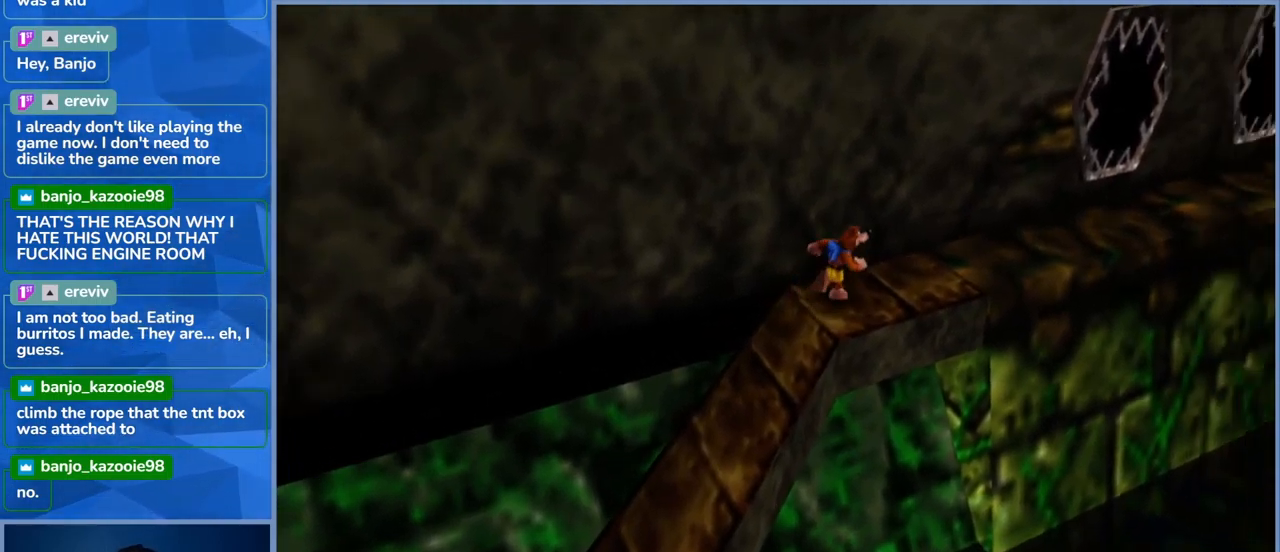
{"buttons": [], "left_stick": "up-right", "right_stick": "right", "events": [[217, "right_stick", "right"]]}
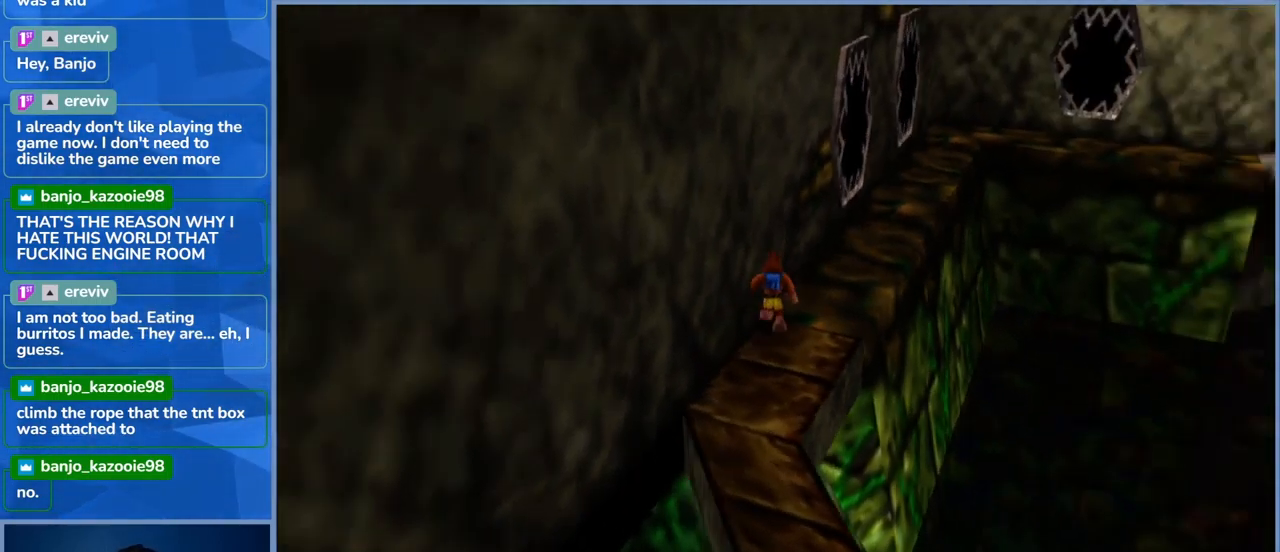
{"buttons": [], "left_stick": "up", "right_stick": "center", "events": [[84, "right_stick", "center"], [117, "left_stick", "up"]]}
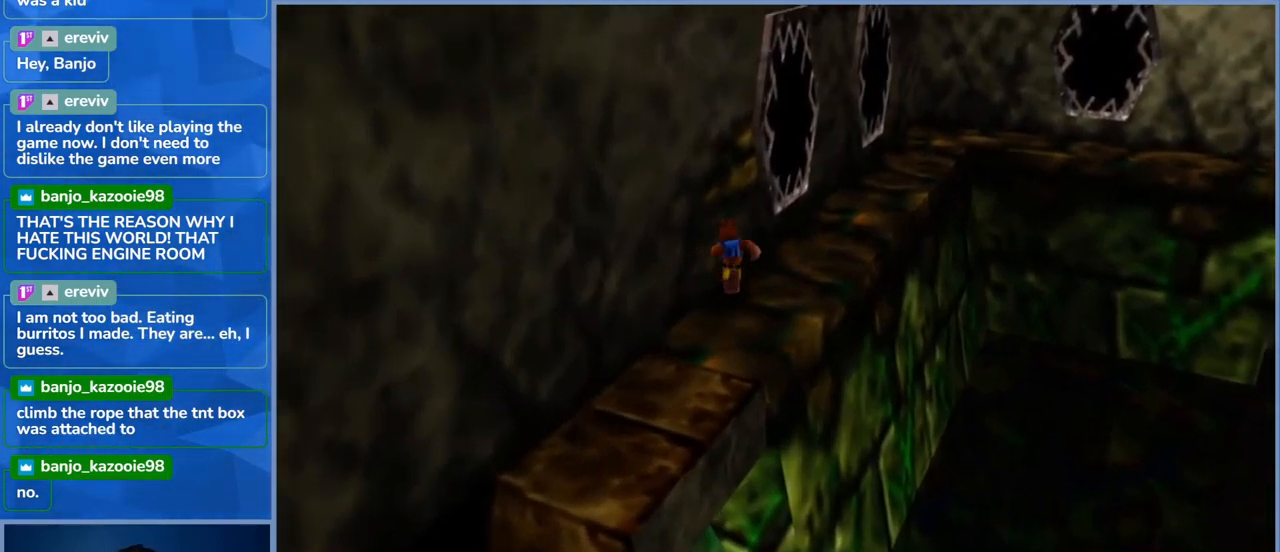
{"buttons": [], "left_stick": "up", "right_stick": "right", "events": [[200, "right_stick", "right"]]}
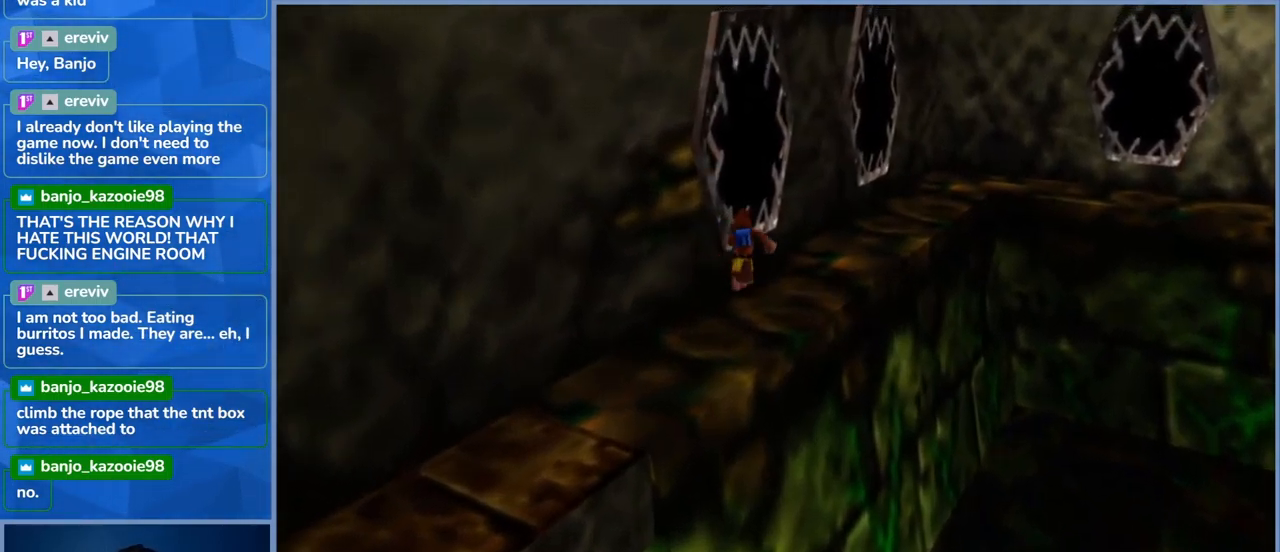
{"buttons": [], "left_stick": "up-right", "right_stick": "center", "events": [[17, "right_stick", "center"], [300, "left_stick", "up-right"]]}
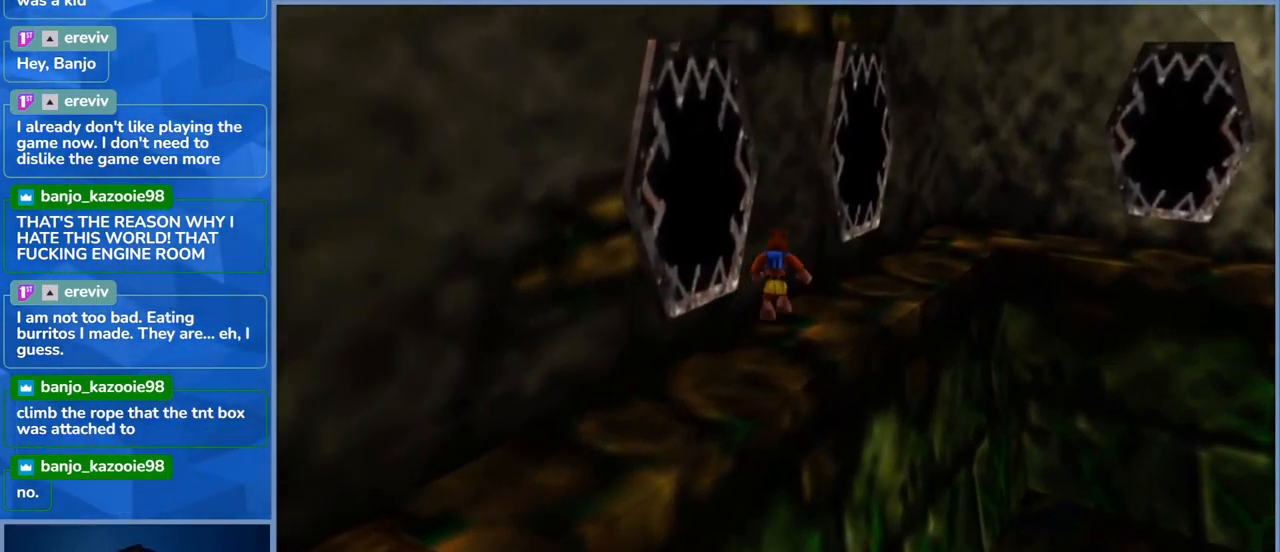
{"buttons": [], "left_stick": "up-right", "right_stick": "center", "events": []}
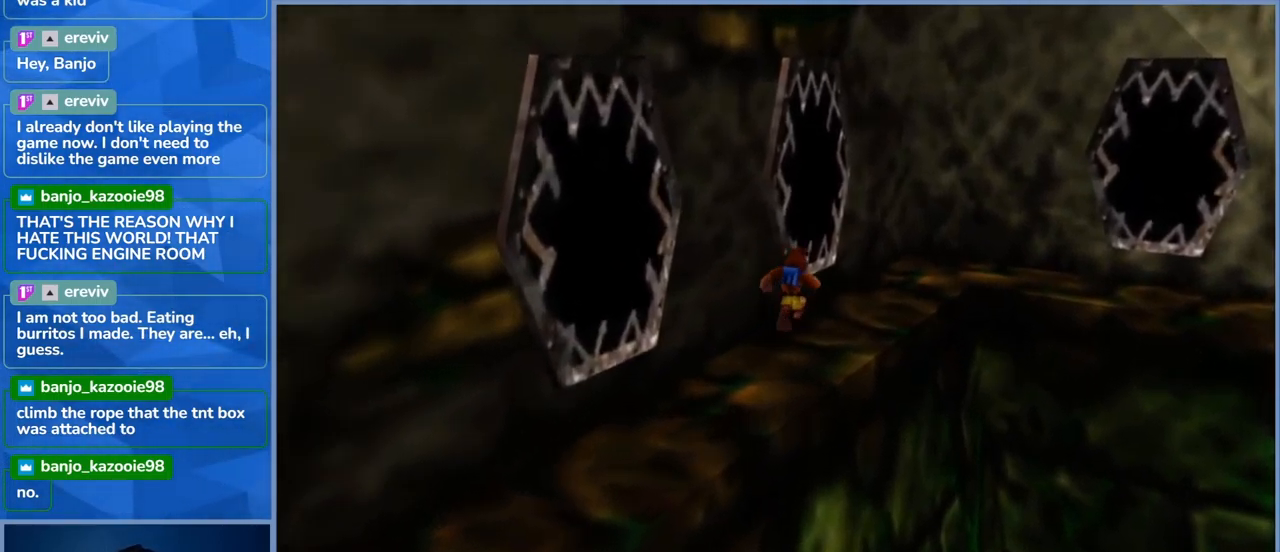
{"buttons": [], "left_stick": "up-right", "right_stick": "center", "events": []}
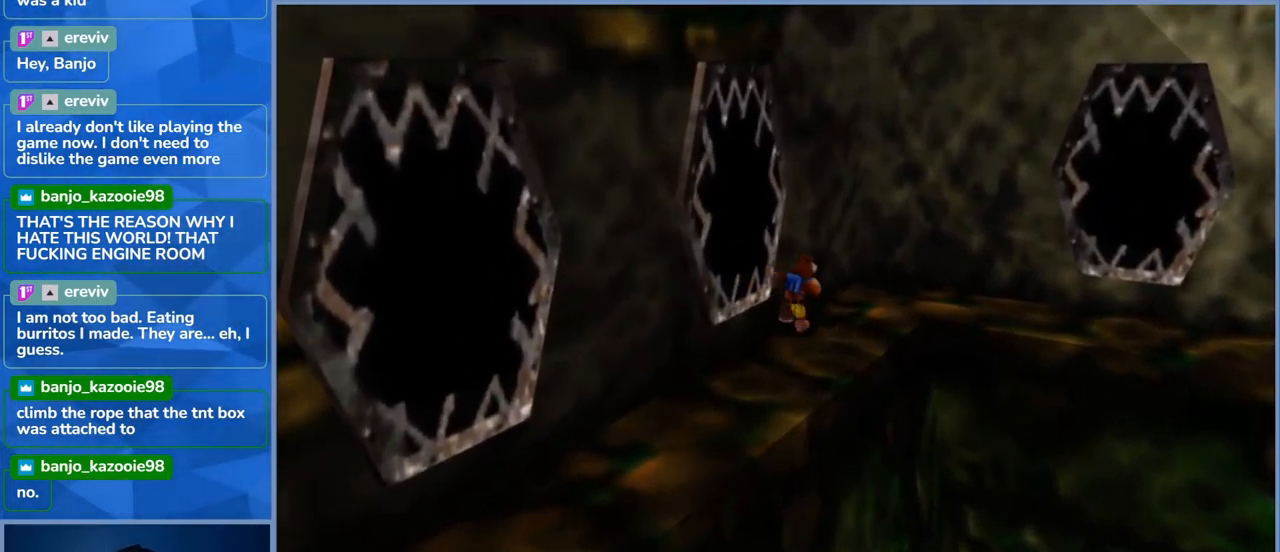
{"buttons": [], "left_stick": "up-right", "right_stick": "center", "events": []}
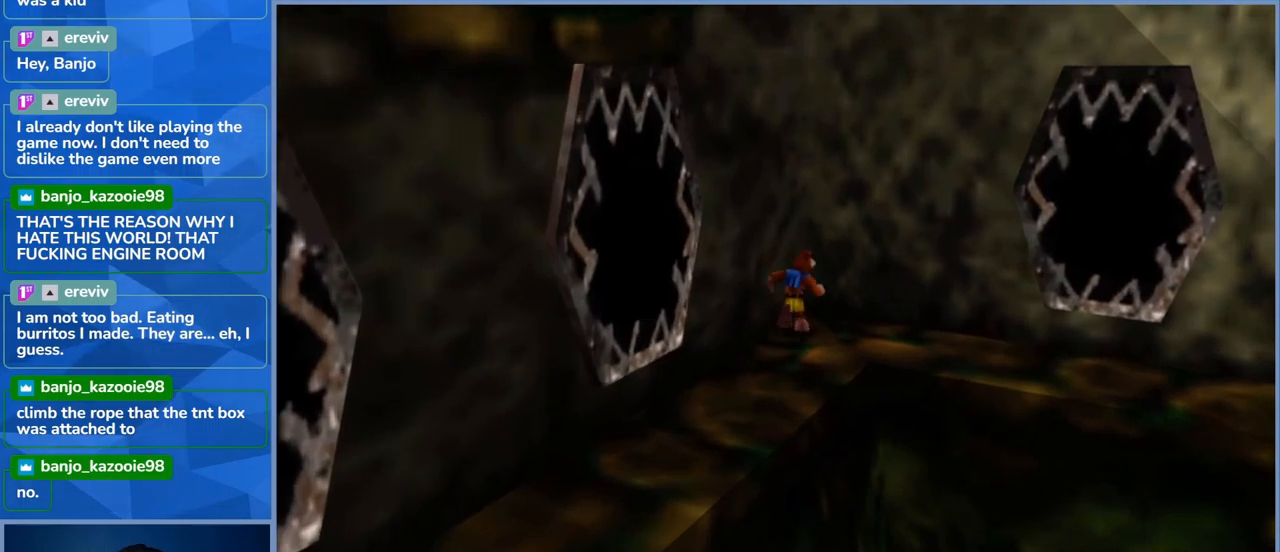
{"buttons": [], "left_stick": "right", "right_stick": "center", "events": [[117, "left_stick", "right"]]}
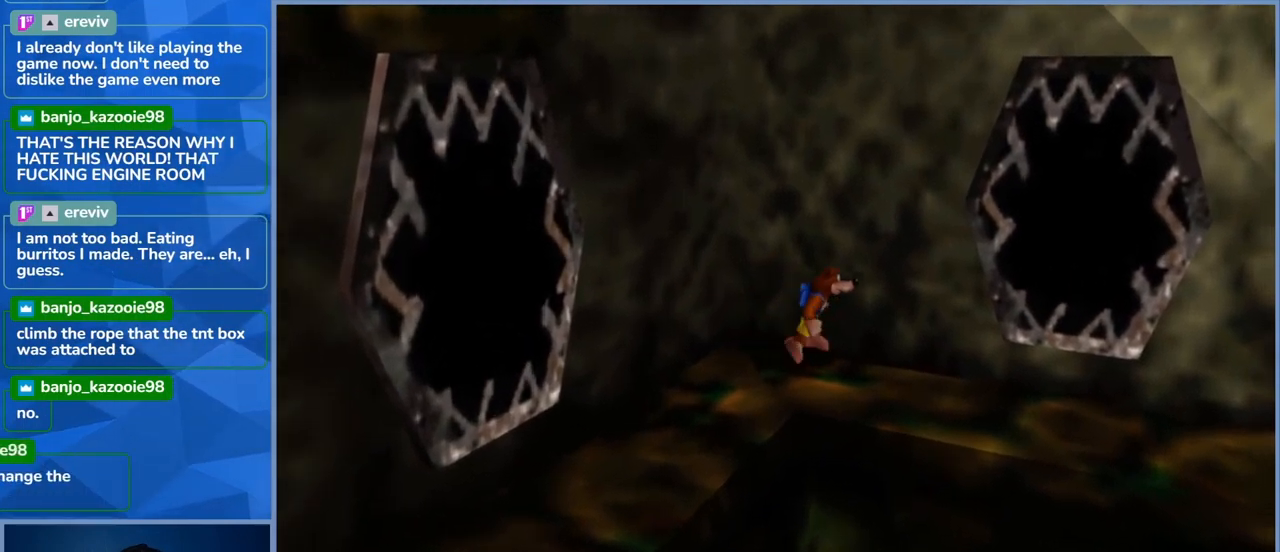
{"buttons": [], "left_stick": "right", "right_stick": "center", "events": []}
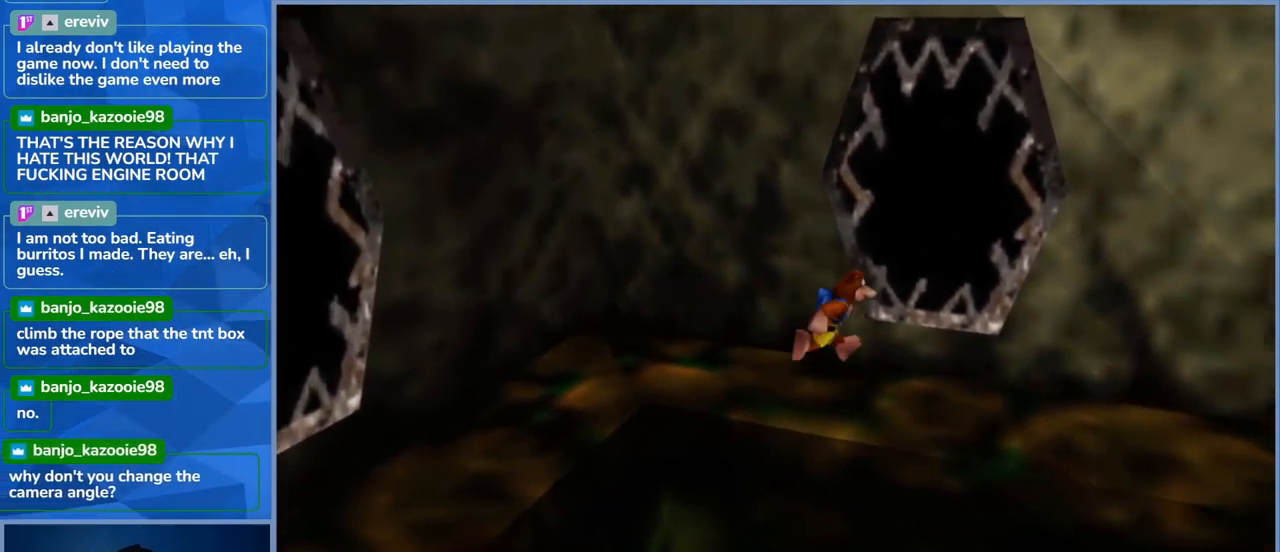
{"buttons": [], "left_stick": "right", "right_stick": "center", "events": []}